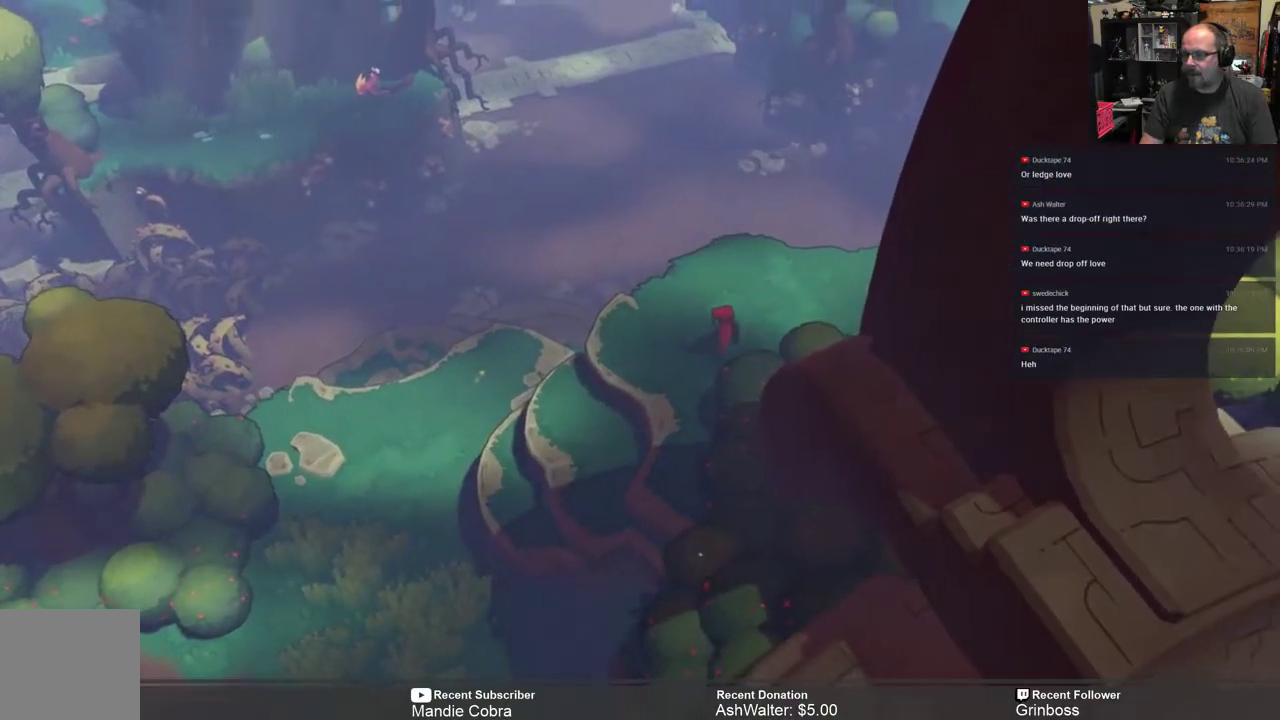
Gameplay with a controller (Xbox layout); each line is a JSON object with the inputs held at the frame after it (dt_ms = milliseconds from this image to that frame). "events" lists button and stick changes between this image and that frame as [ms after this image, input, new state], when the widget could be followed in between.
{"dt_ms": 500, "buttons": ["R2"], "left_stick": "down-left", "right_stick": "center", "events": [[300, "left_stick", "left"], [367, "left_stick", "down-left"]]}
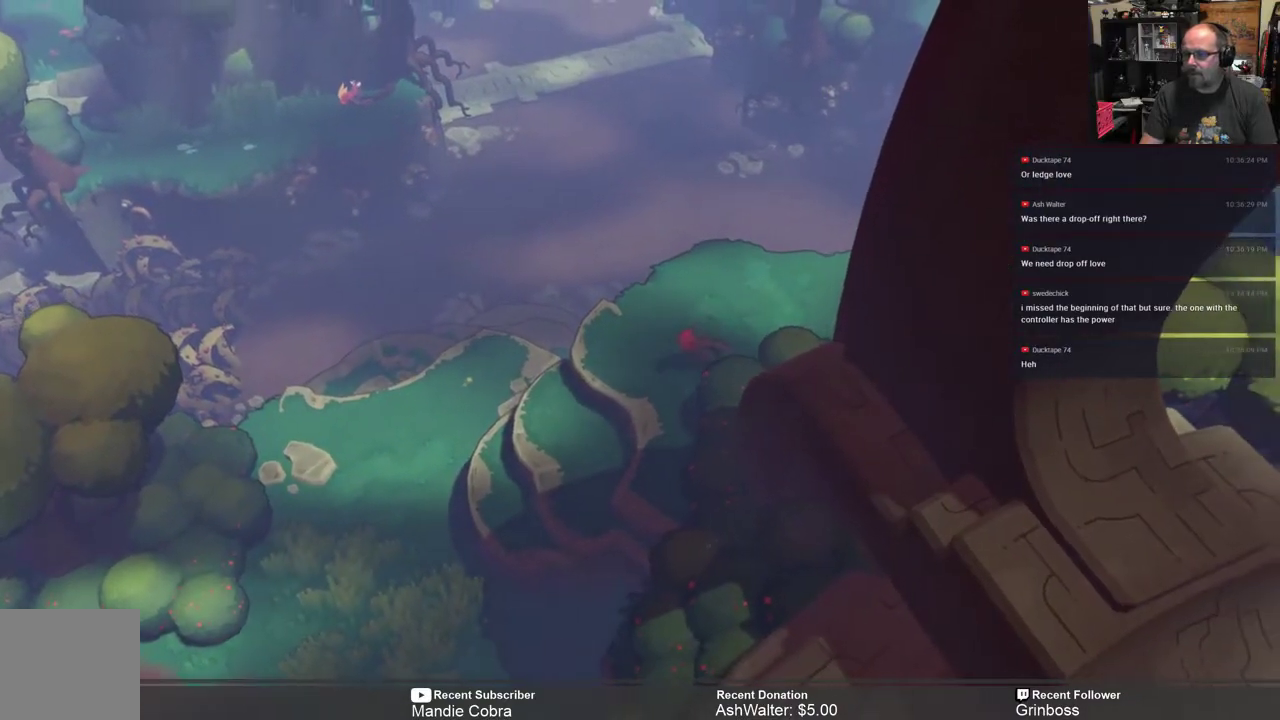
{"dt_ms": 500, "buttons": ["R2"], "left_stick": "down-left", "right_stick": "center", "events": [[133, "left_stick", "center"], [300, "left_stick", "down-left"]]}
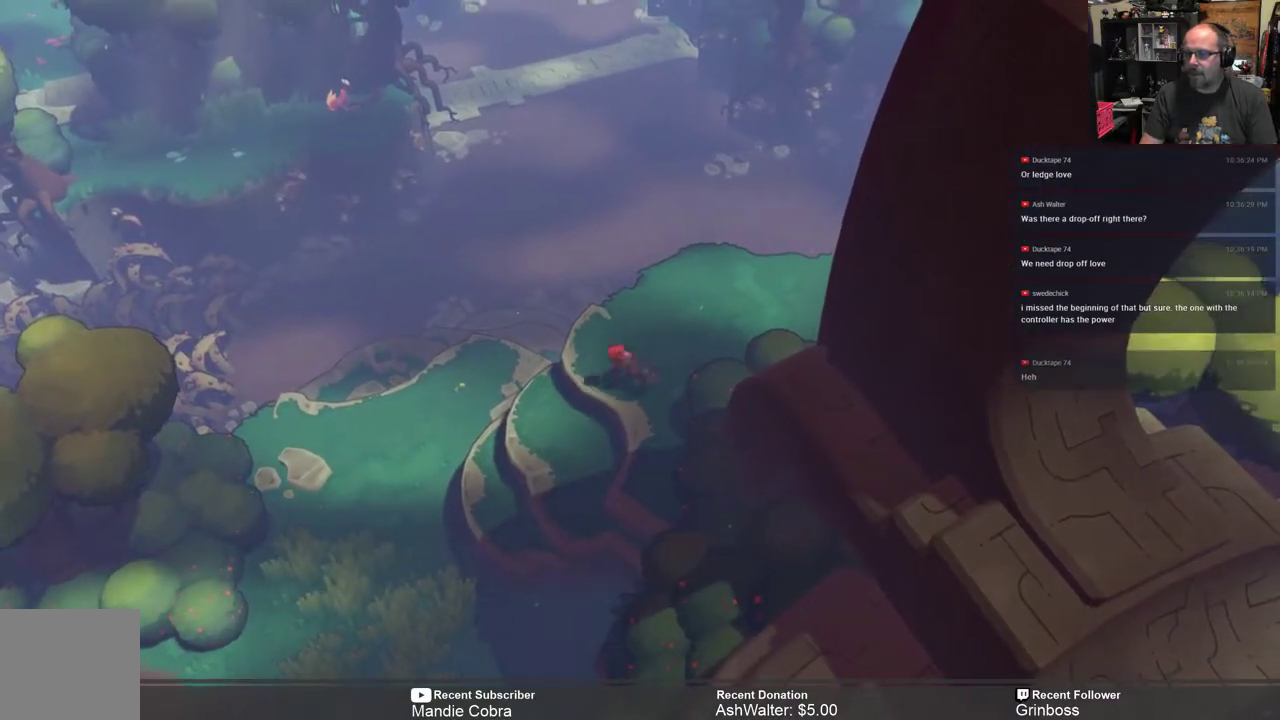
{"dt_ms": 500, "buttons": ["R2"], "left_stick": "down-left", "right_stick": "center", "events": []}
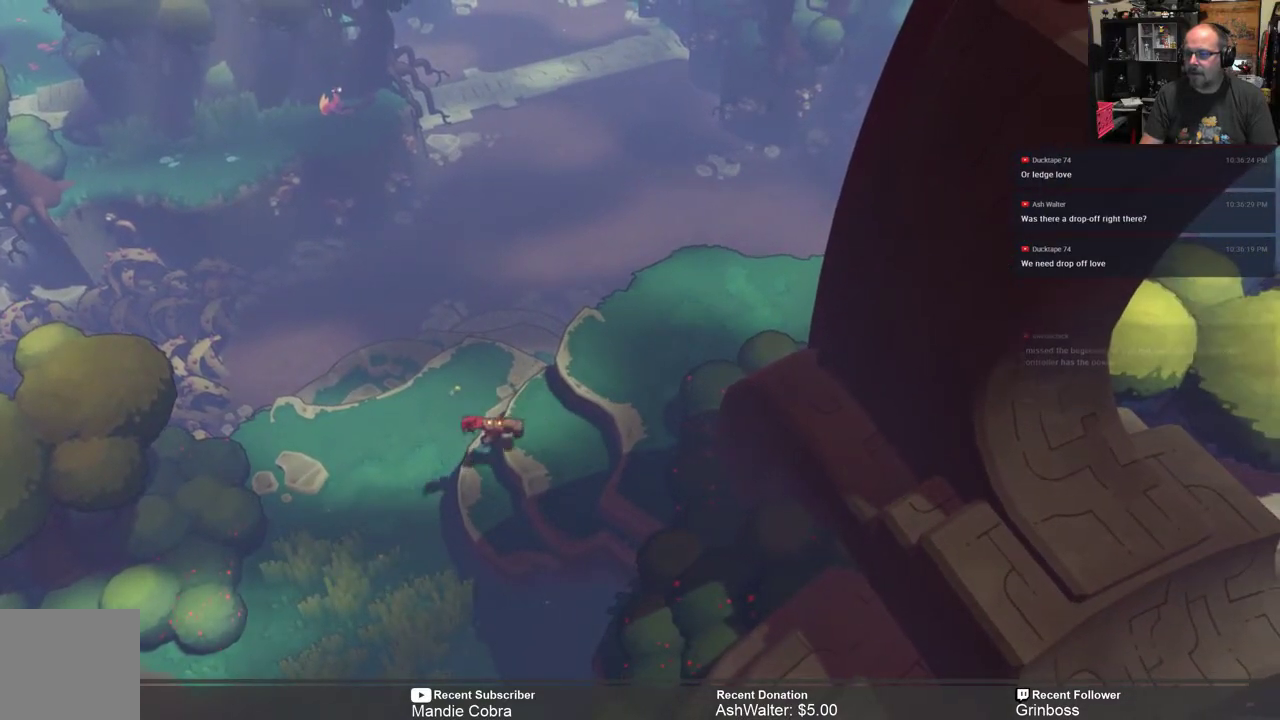
{"dt_ms": 500, "buttons": ["R2"], "left_stick": "down-left", "right_stick": "center", "events": [[250, "left_stick", "center"], [383, "left_stick", "down-left"]]}
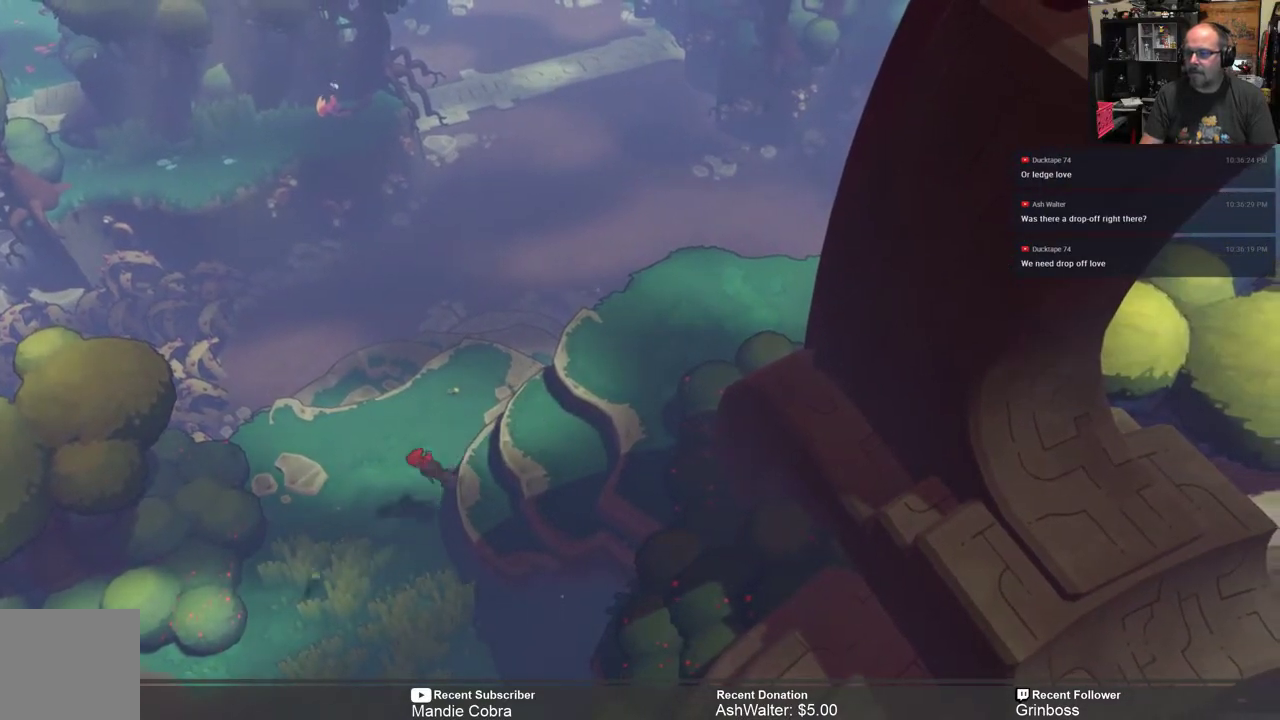
{"dt_ms": 500, "buttons": ["R2"], "left_stick": "up", "right_stick": "center", "events": [[217, "left_stick", "up-left"], [383, "left_stick", "up"]]}
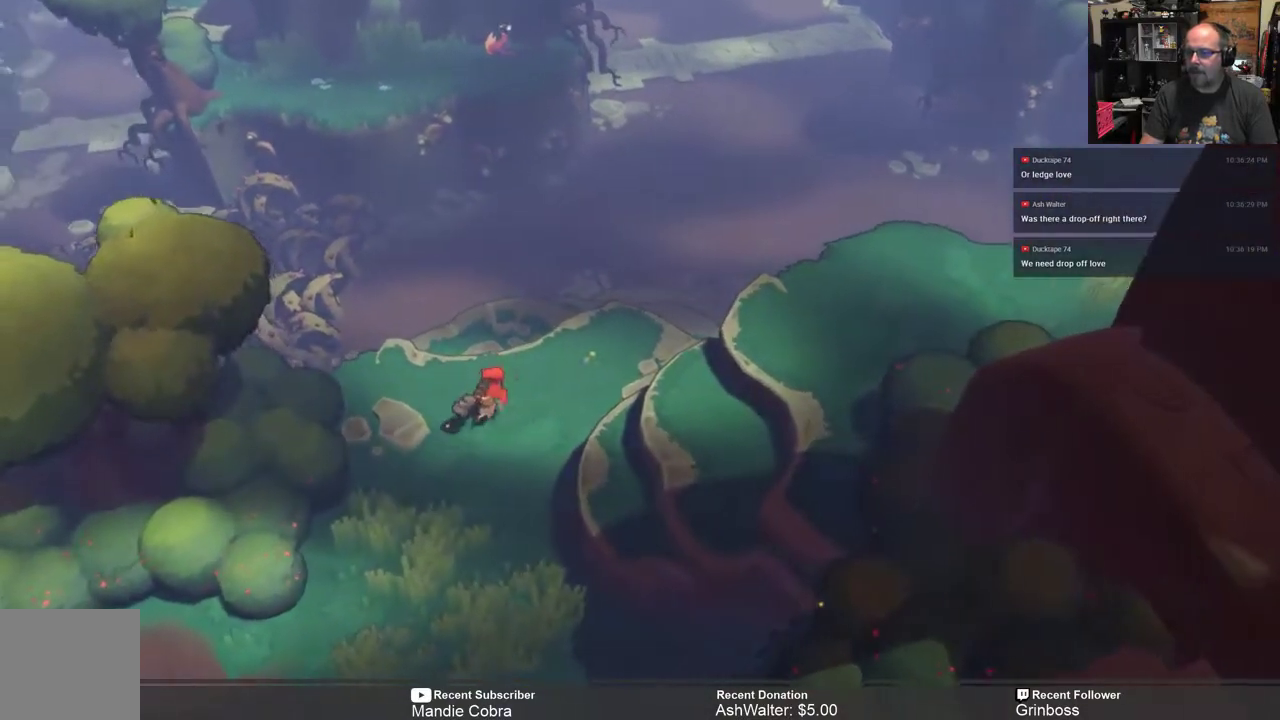
{"dt_ms": 500, "buttons": ["R2"], "left_stick": "up-right", "right_stick": "center", "events": [[50, "left_stick", "up-right"]]}
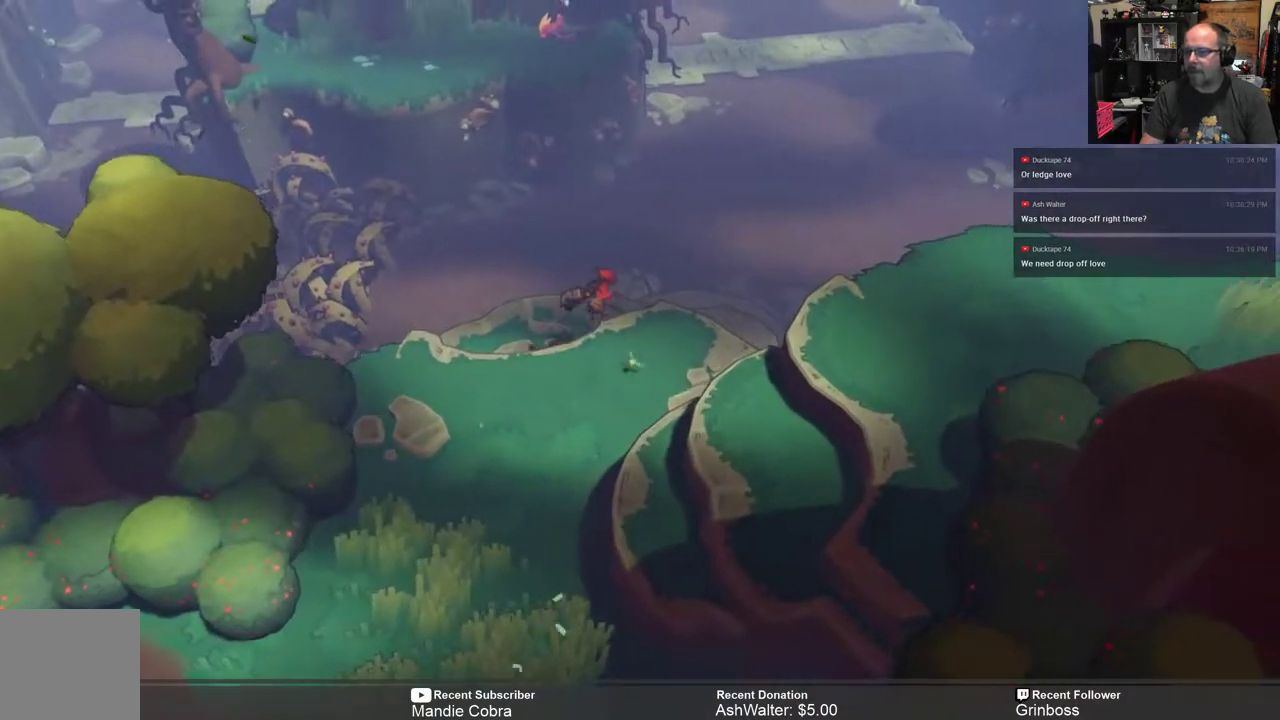
{"dt_ms": 500, "buttons": ["R2"], "left_stick": "up-right", "right_stick": "center", "events": []}
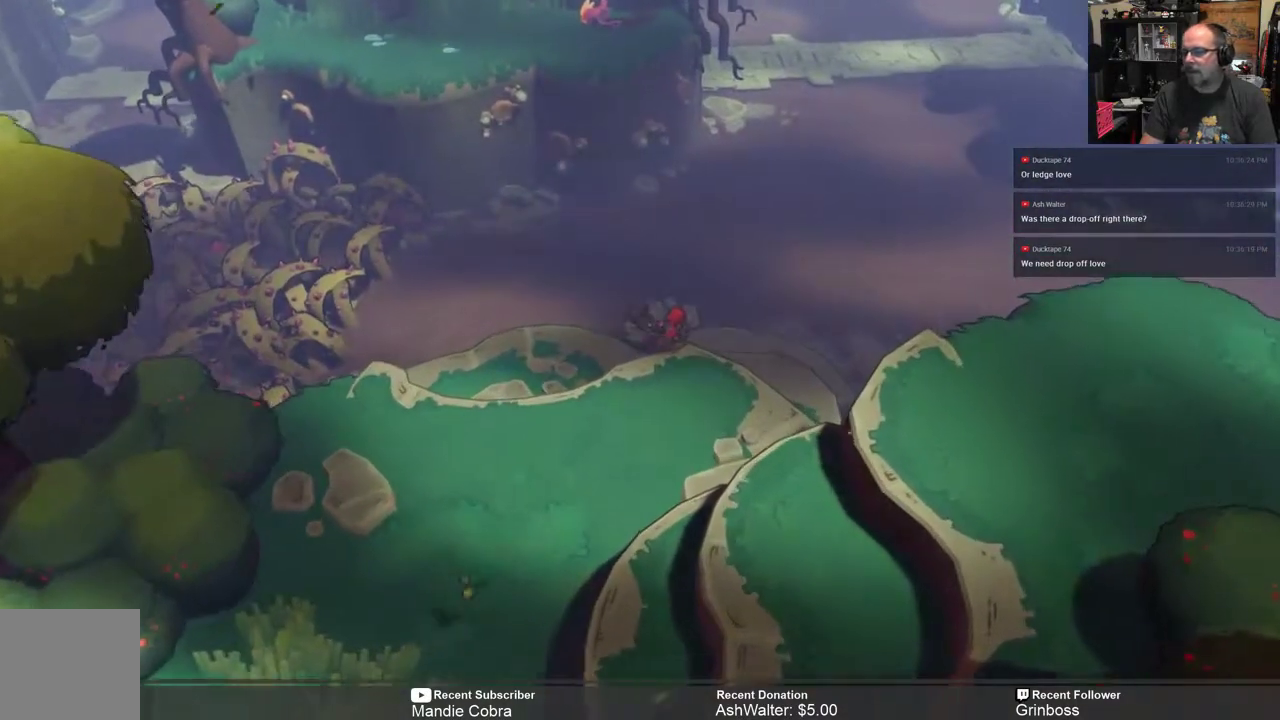
{"dt_ms": 500, "buttons": ["R2"], "left_stick": "up-right", "right_stick": "center", "events": []}
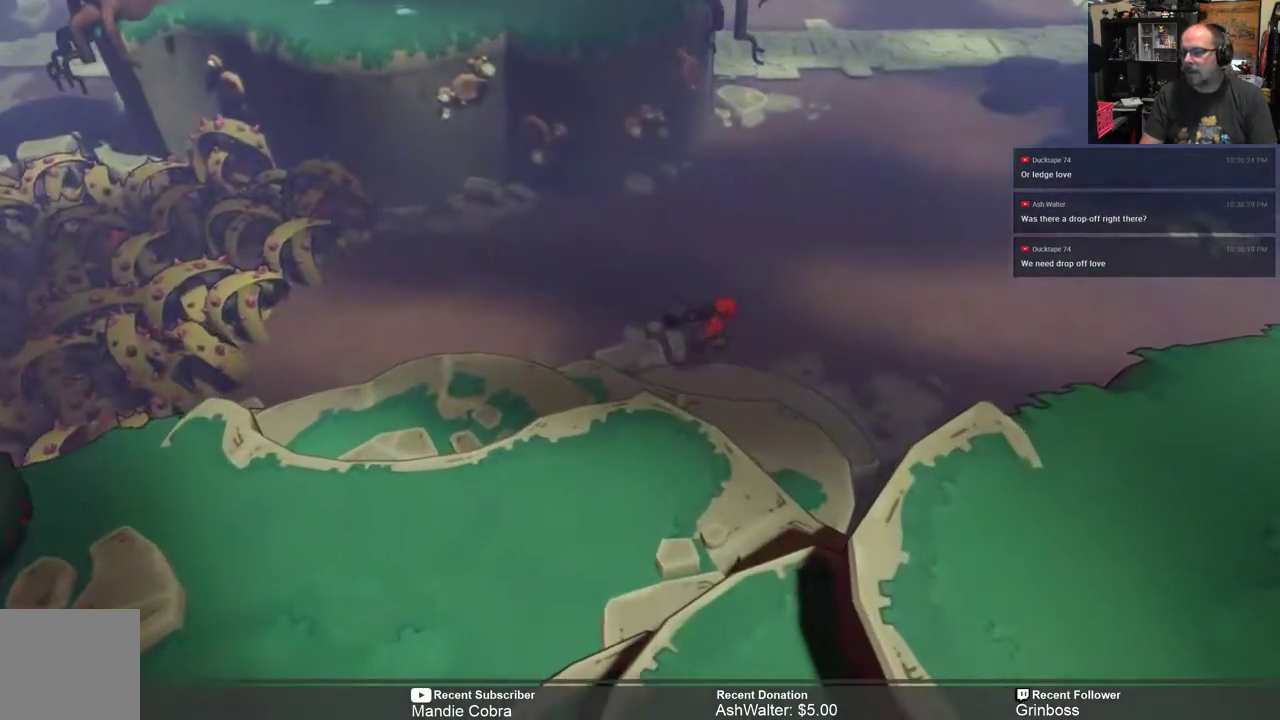
{"dt_ms": 500, "buttons": ["R2"], "left_stick": "up-right", "right_stick": "center", "events": []}
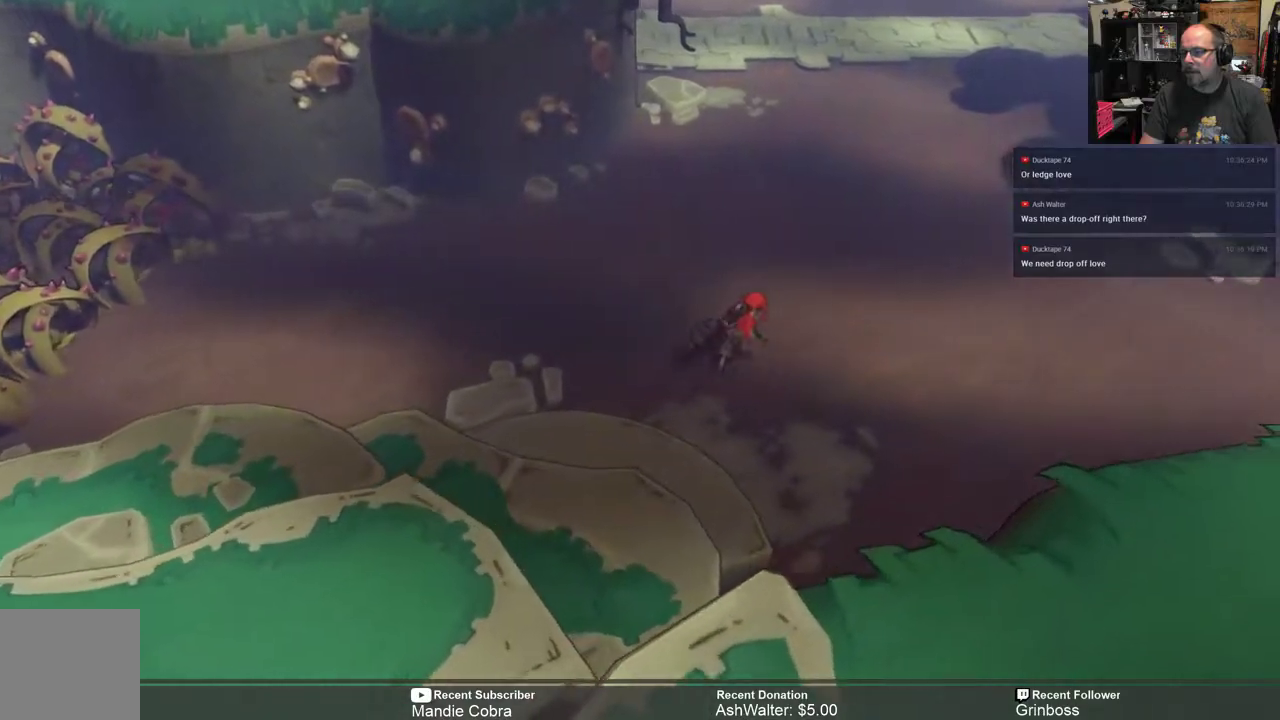
{"dt_ms": 500, "buttons": ["R2"], "left_stick": "up-right", "right_stick": "center", "events": []}
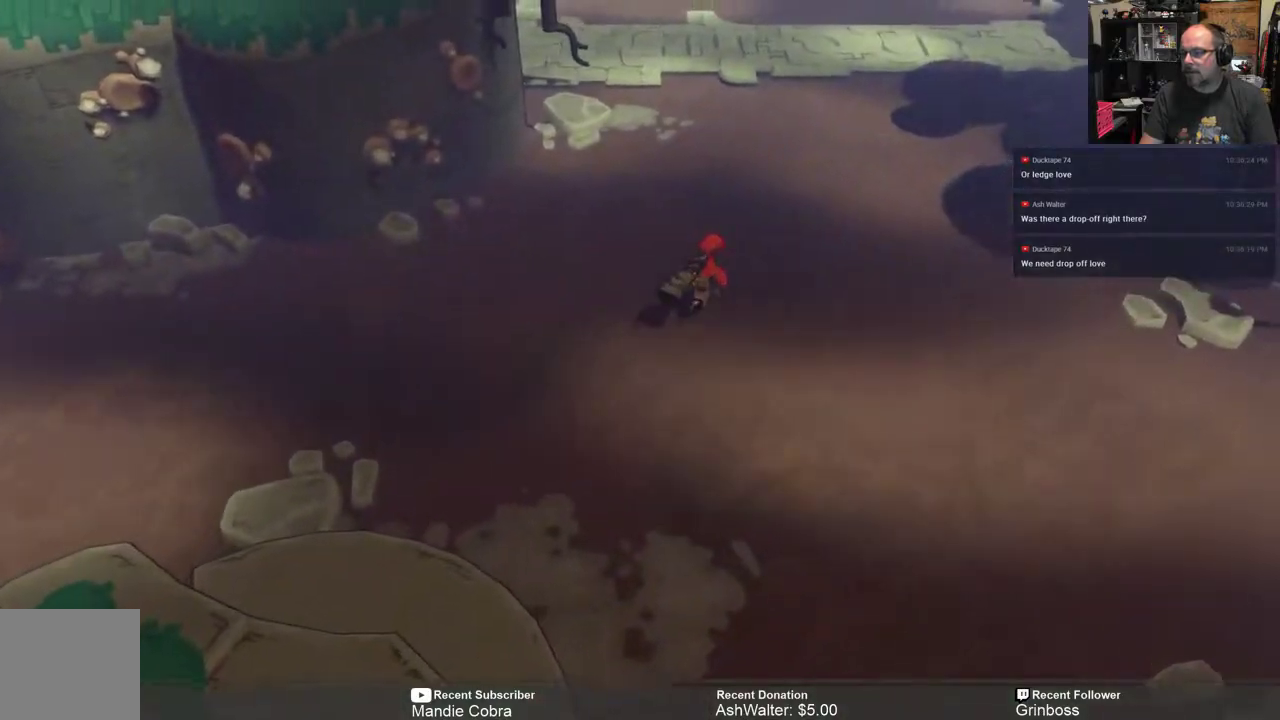
{"dt_ms": 500, "buttons": ["R2"], "left_stick": "up", "right_stick": "center", "events": [[367, "left_stick", "up"]]}
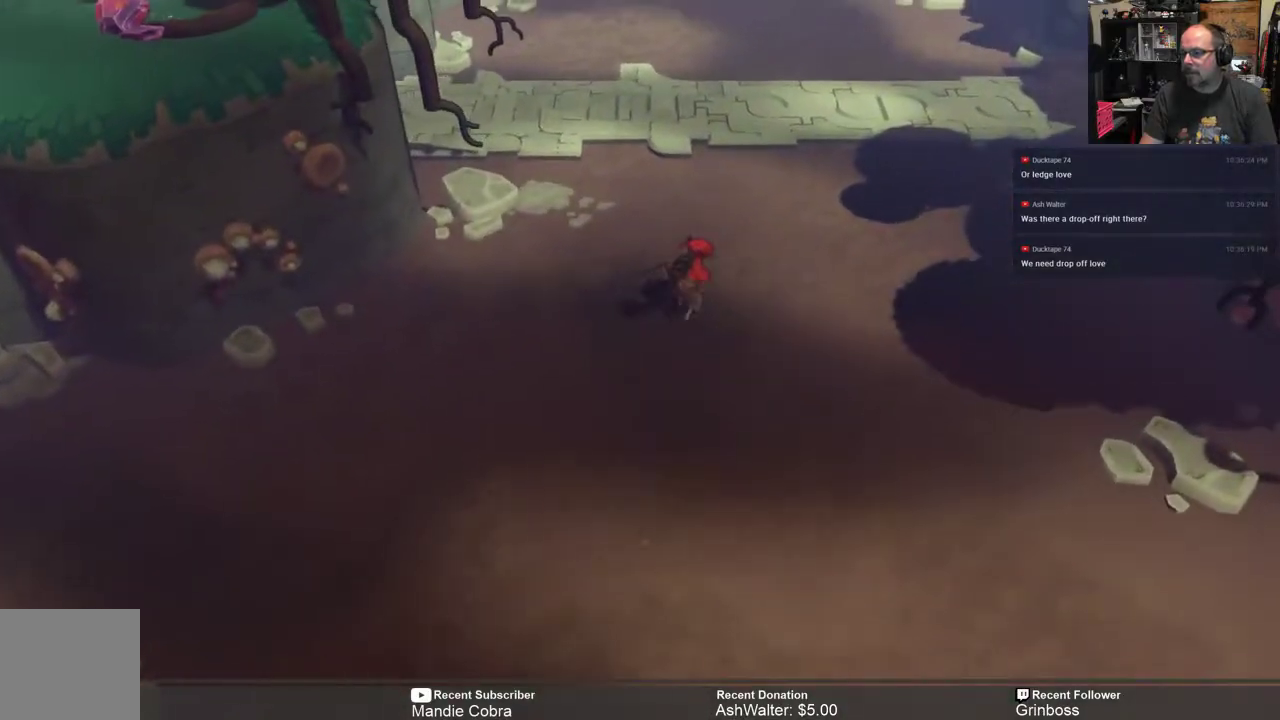
{"dt_ms": 500, "buttons": ["R2"], "left_stick": "up", "right_stick": "center", "events": []}
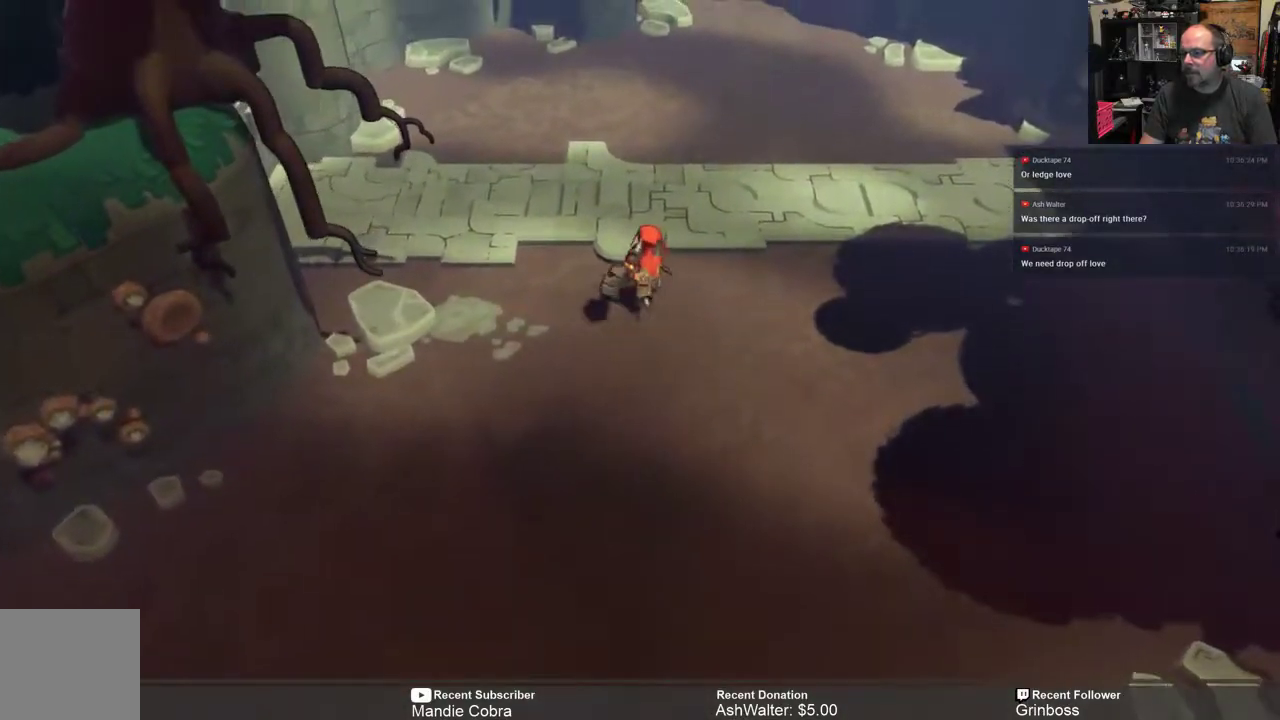
{"dt_ms": 500, "buttons": ["R2"], "left_stick": "up", "right_stick": "center", "events": []}
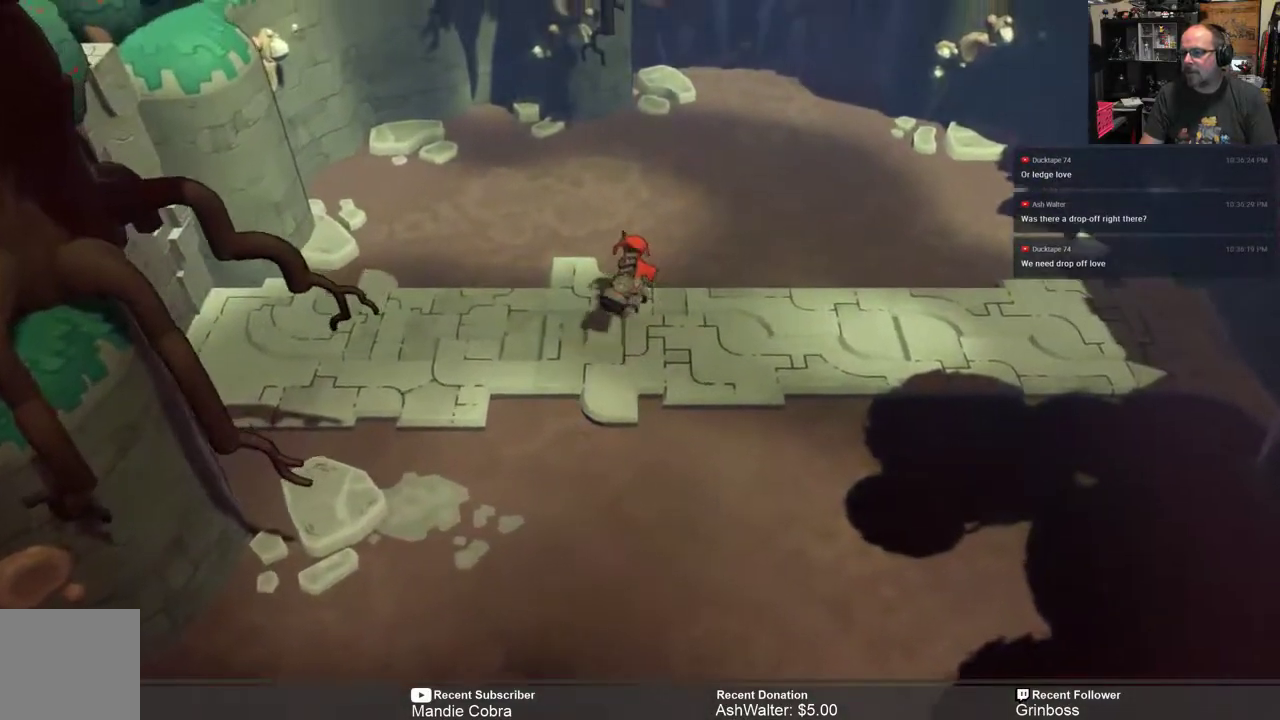
{"dt_ms": 500, "buttons": ["R2"], "left_stick": "center", "right_stick": "center", "events": [[500, "left_stick", "center"]]}
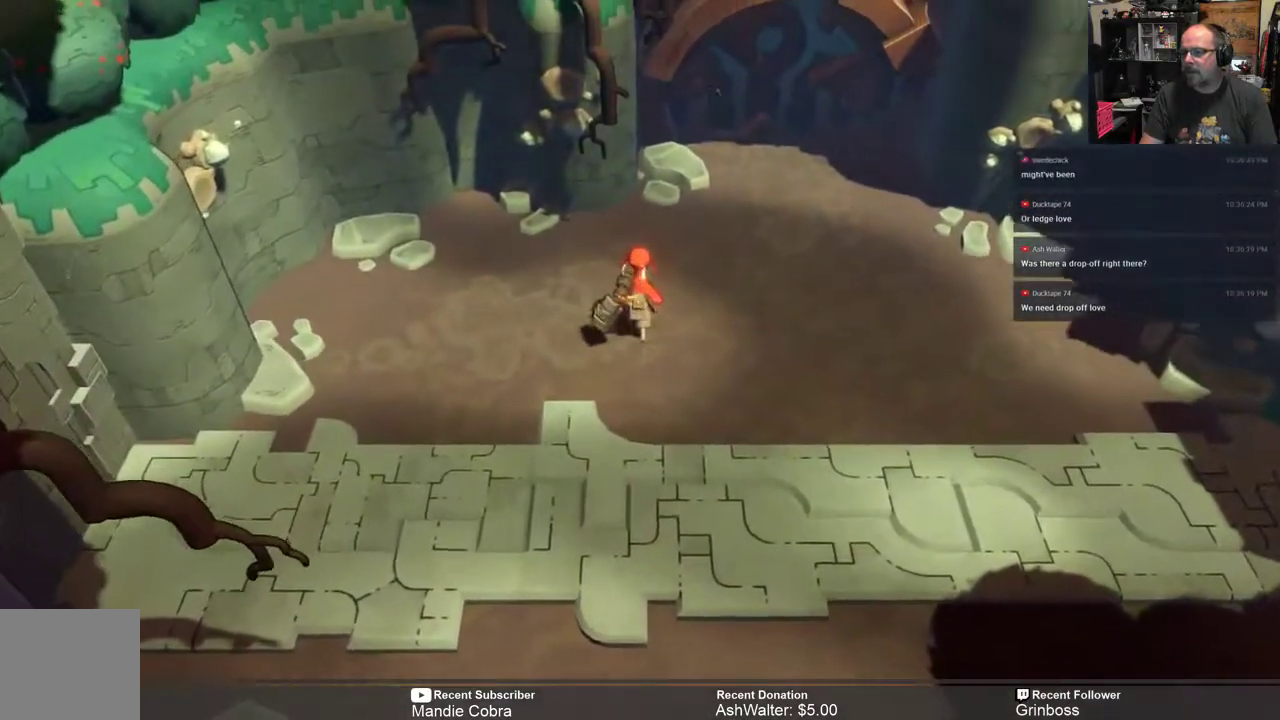
{"dt_ms": 500, "buttons": ["R2"], "left_stick": "left", "right_stick": "center", "events": [[333, "left_stick", "left"]]}
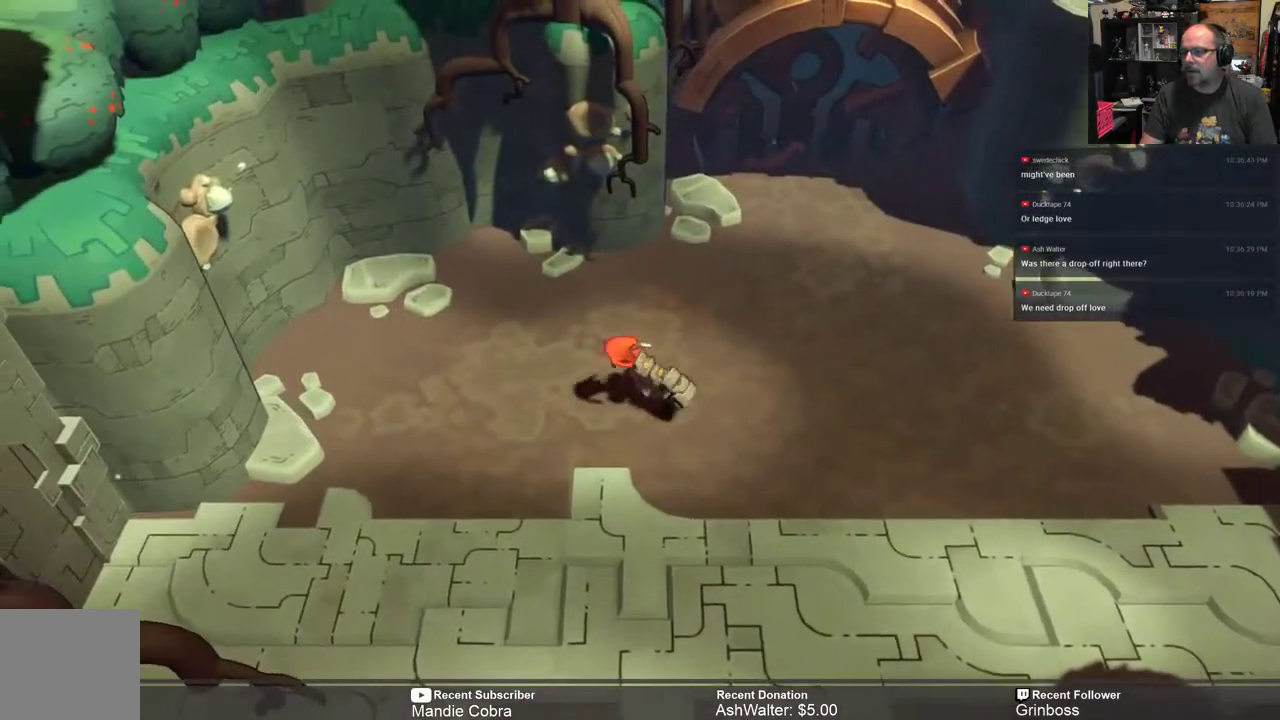
{"dt_ms": 500, "buttons": ["R2"], "left_stick": "left", "right_stick": "center", "events": []}
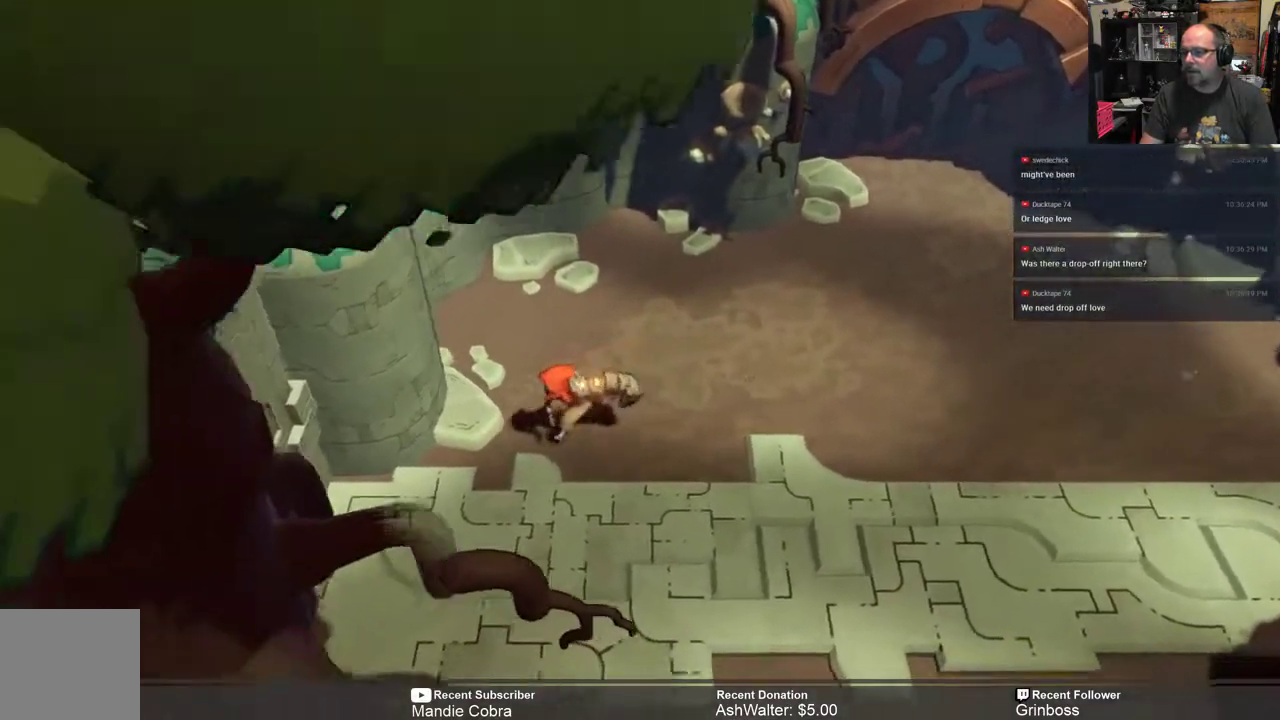
{"dt_ms": 1000, "buttons": ["A", "R2"], "left_stick": "left", "right_stick": "center"}
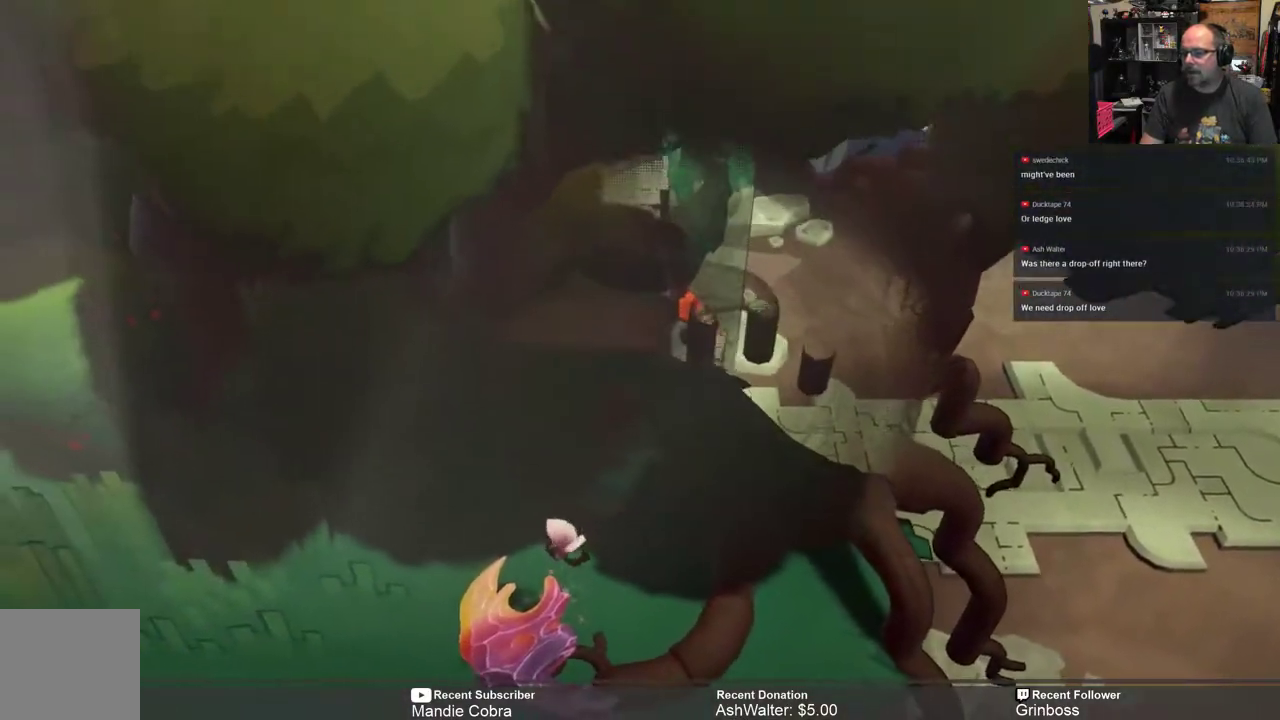
{"dt_ms": 500, "buttons": ["R2"], "left_stick": "right", "right_stick": "center", "events": [[83, "A", "up"], [283, "left_stick", "center"], [500, "left_stick", "right"]]}
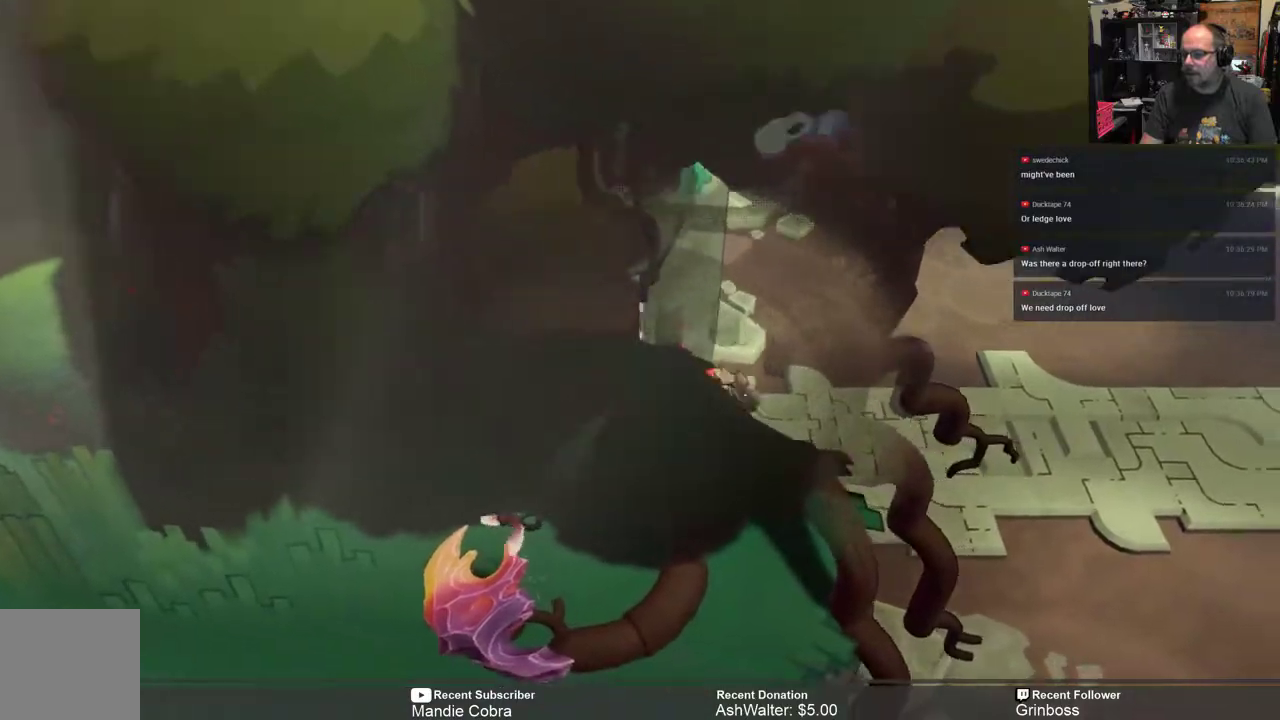
{"dt_ms": 500, "buttons": ["R2"], "left_stick": "right", "right_stick": "center", "events": []}
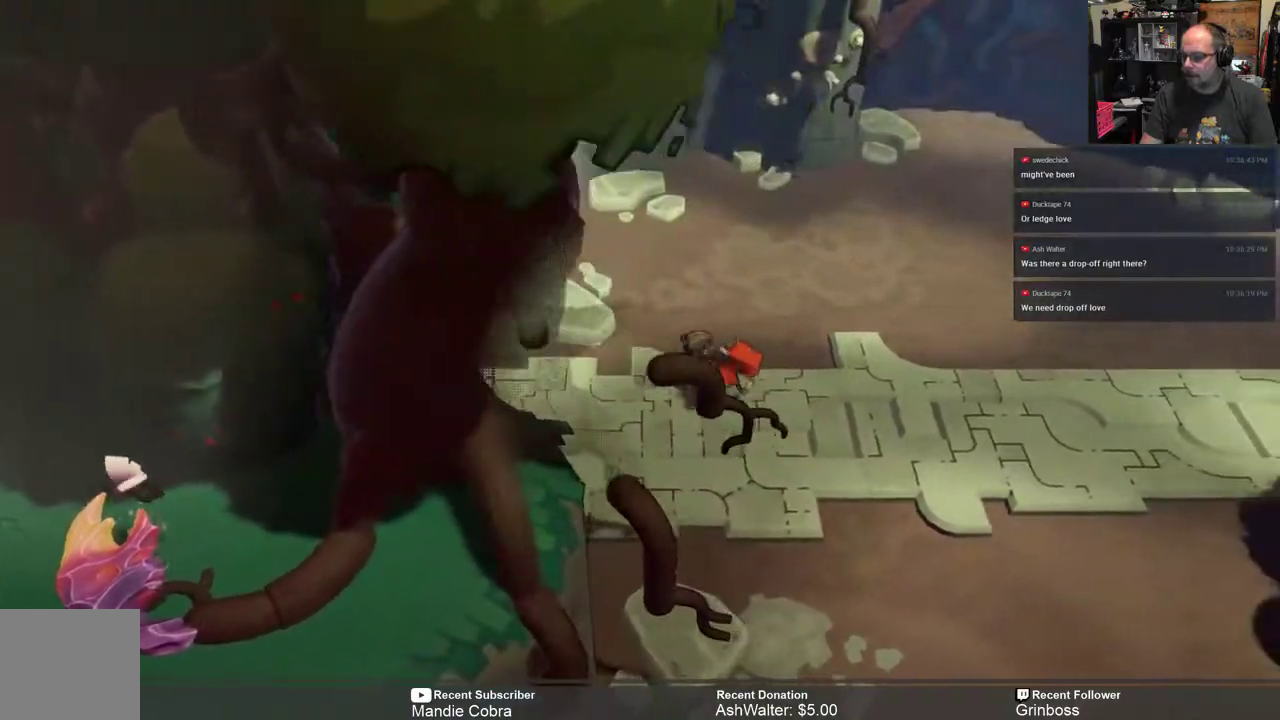
{"dt_ms": 500, "buttons": ["R2"], "left_stick": "down-right", "right_stick": "center", "events": [[67, "left_stick", "down-right"]]}
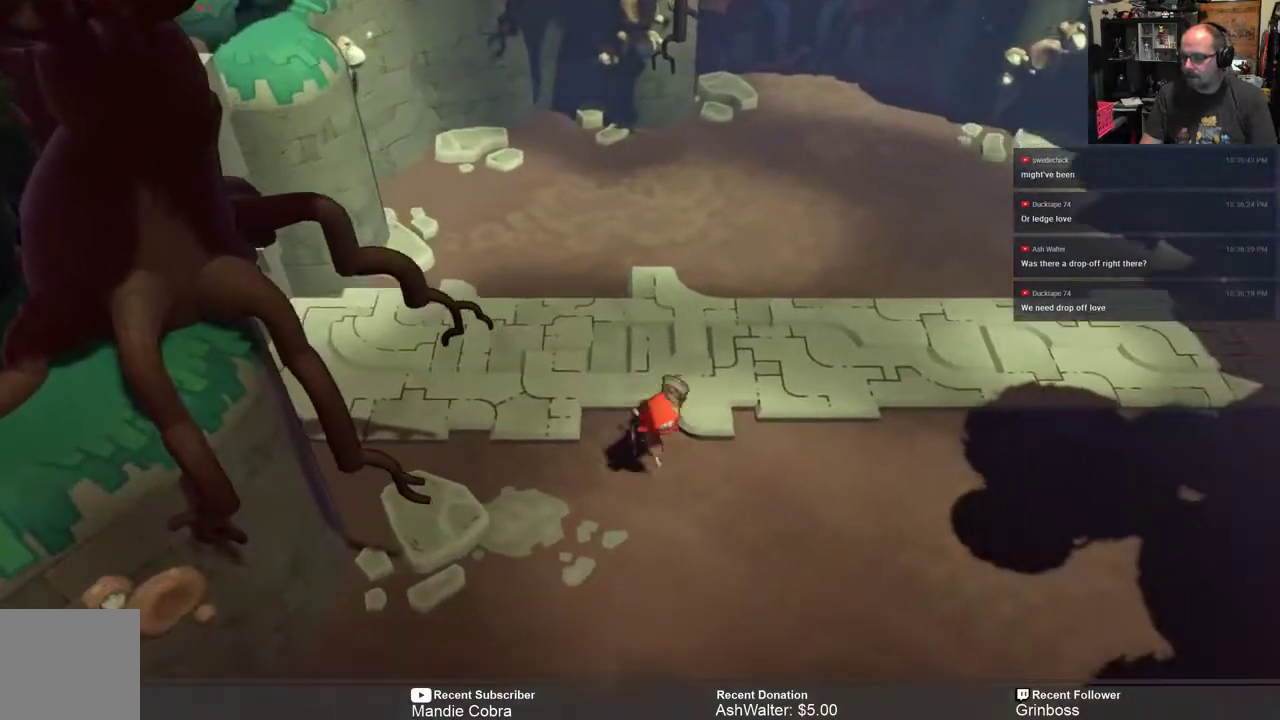
{"dt_ms": 500, "buttons": ["R2"], "left_stick": "down", "right_stick": "center", "events": [[200, "left_stick", "down"]]}
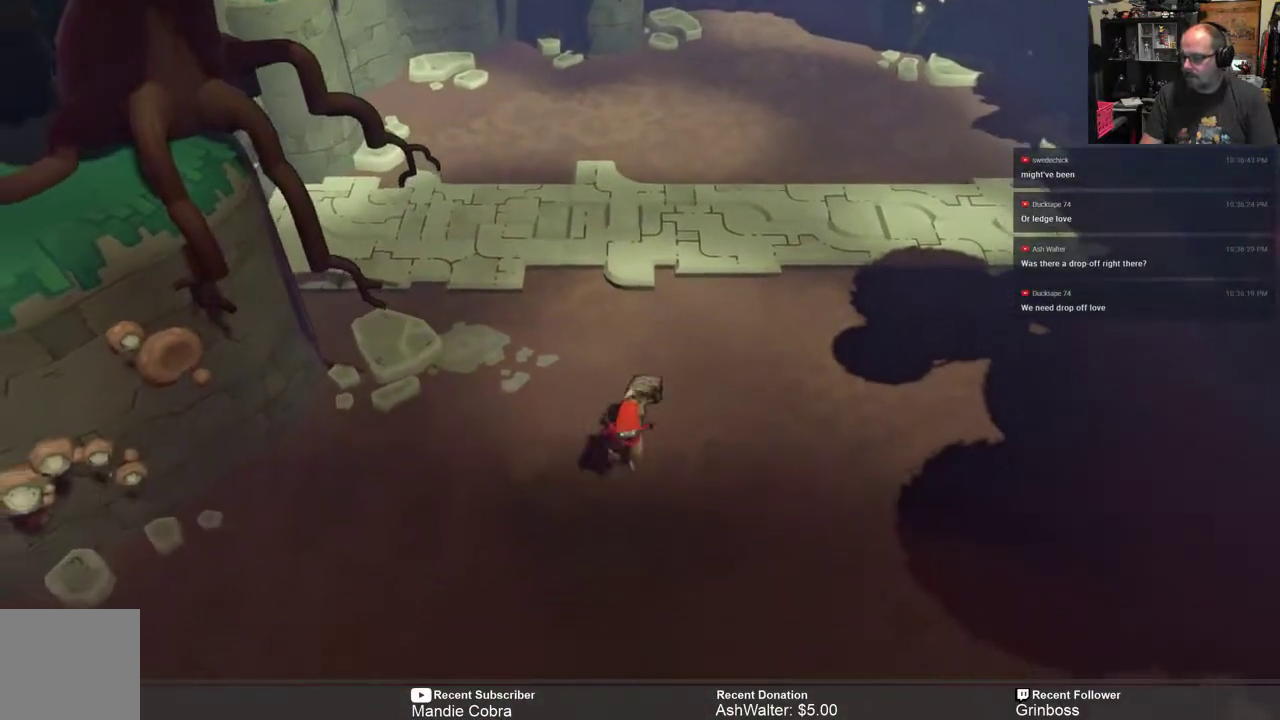
{"dt_ms": 500, "buttons": ["R2"], "left_stick": "down", "right_stick": "center", "events": [[183, "left_stick", "down-left"], [367, "left_stick", "down"]]}
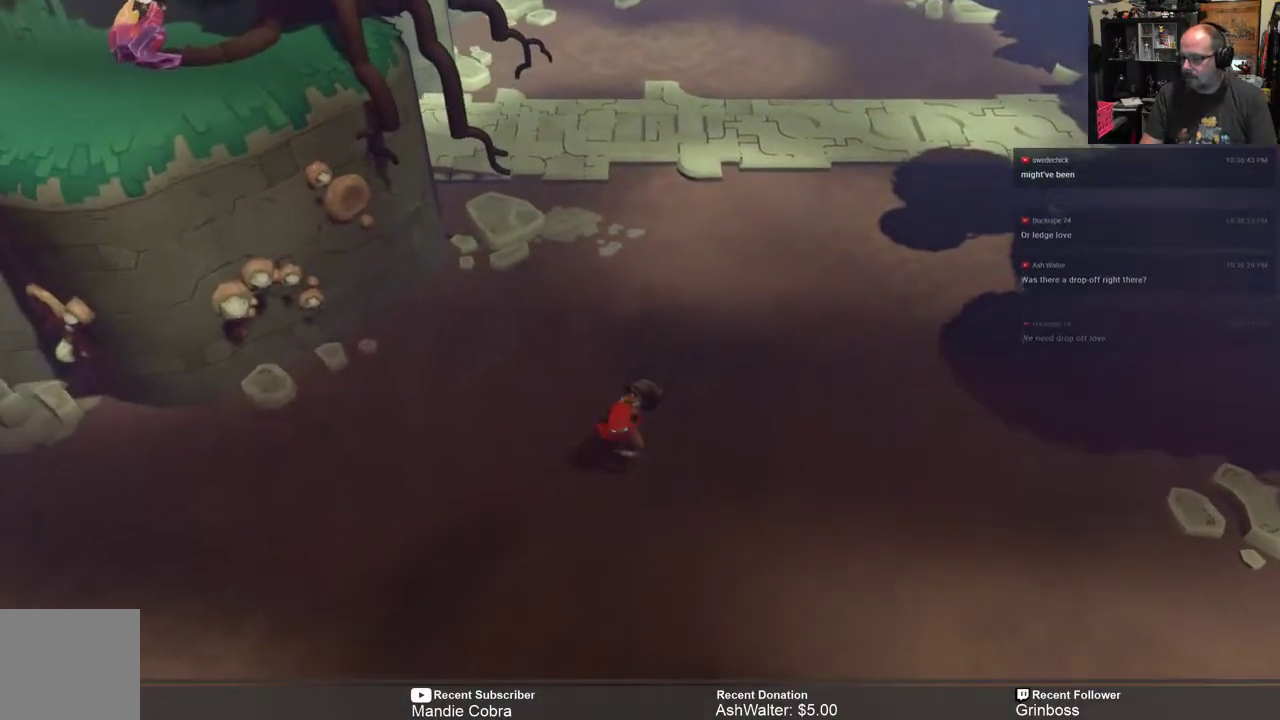
{"dt_ms": 500, "buttons": ["R2"], "left_stick": "down-left", "right_stick": "center", "events": [[383, "left_stick", "down-left"]]}
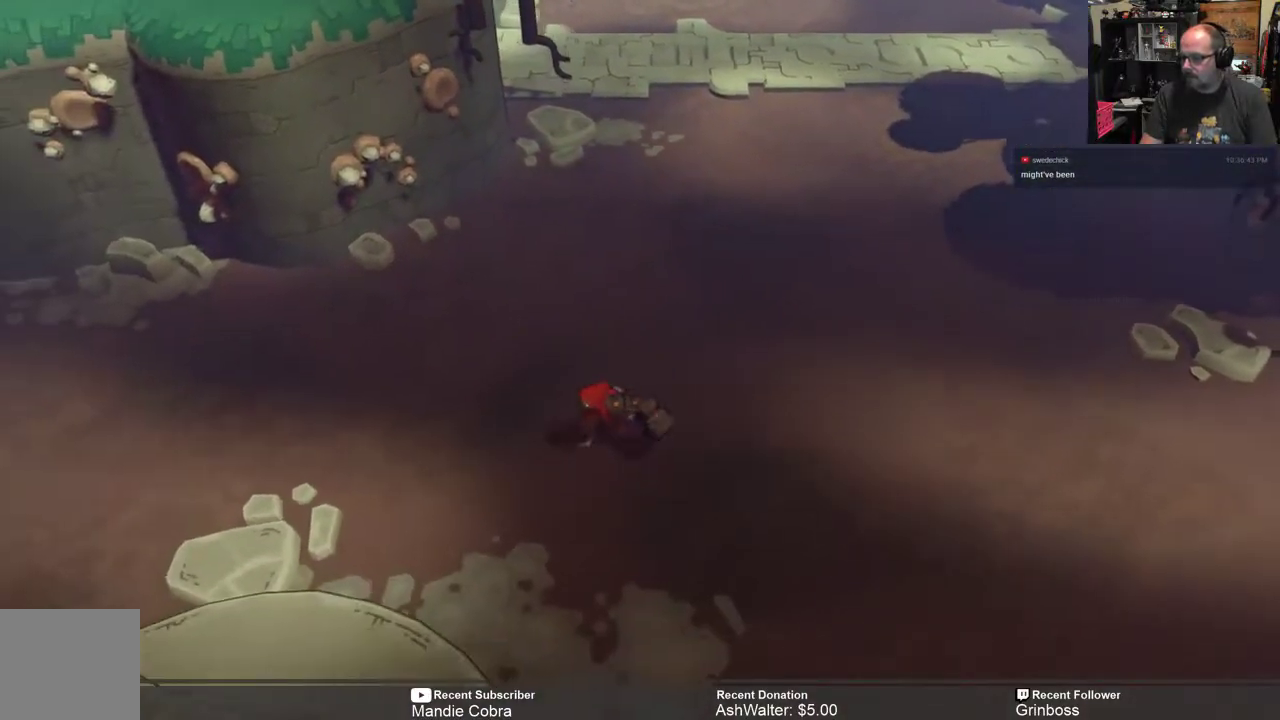
{"dt_ms": 500, "buttons": ["R2"], "left_stick": "down-left", "right_stick": "center", "events": []}
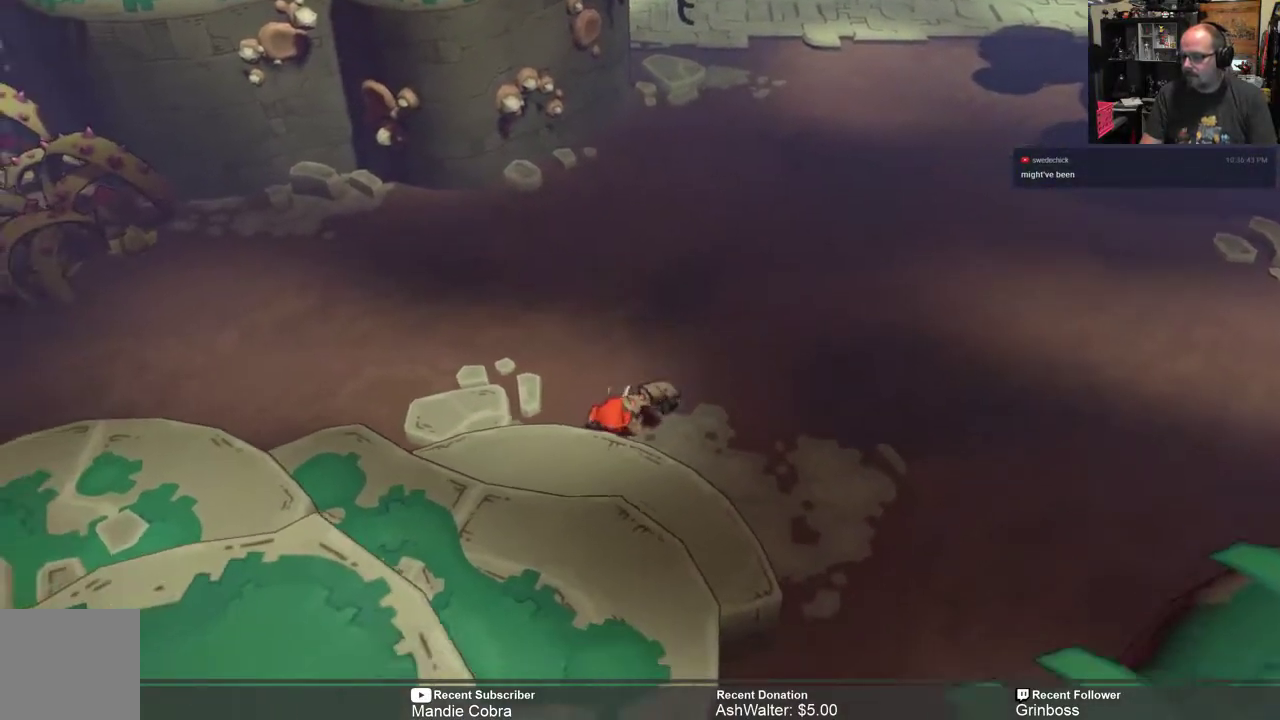
{"dt_ms": 500, "buttons": ["R2"], "left_stick": "down-left", "right_stick": "center", "events": []}
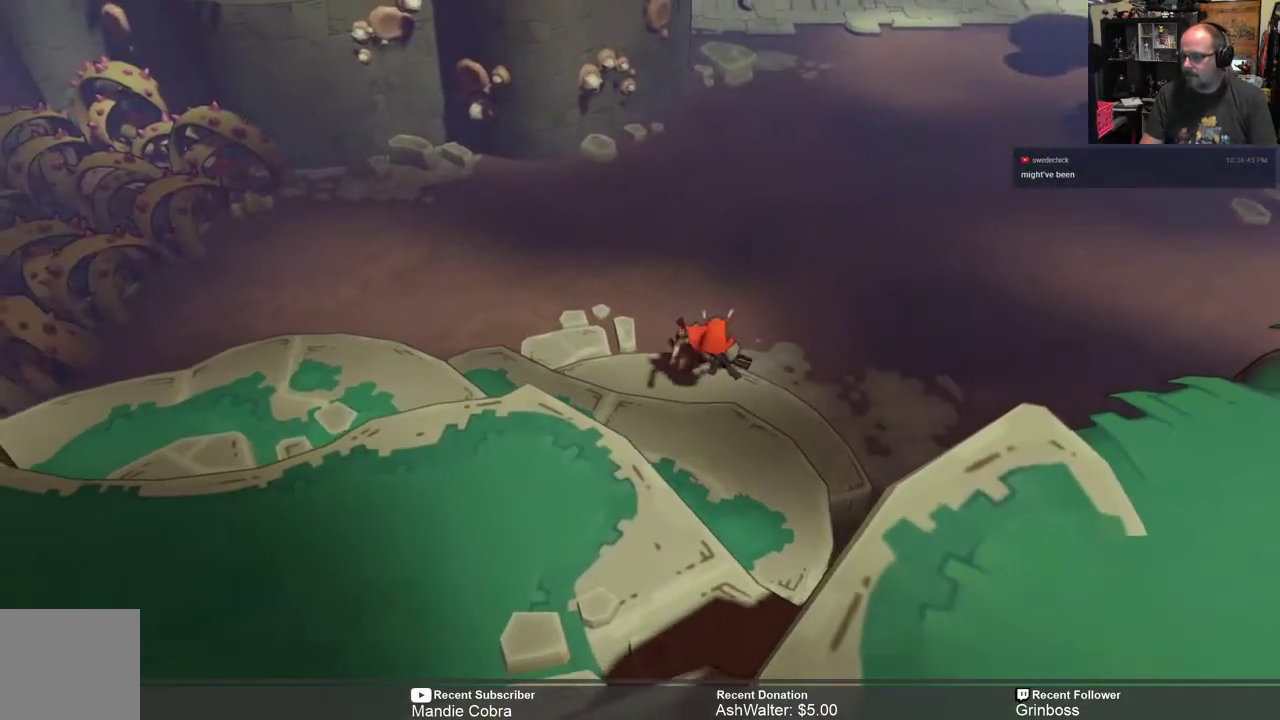
{"dt_ms": 500, "buttons": ["R2"], "left_stick": "down-left", "right_stick": "center", "events": []}
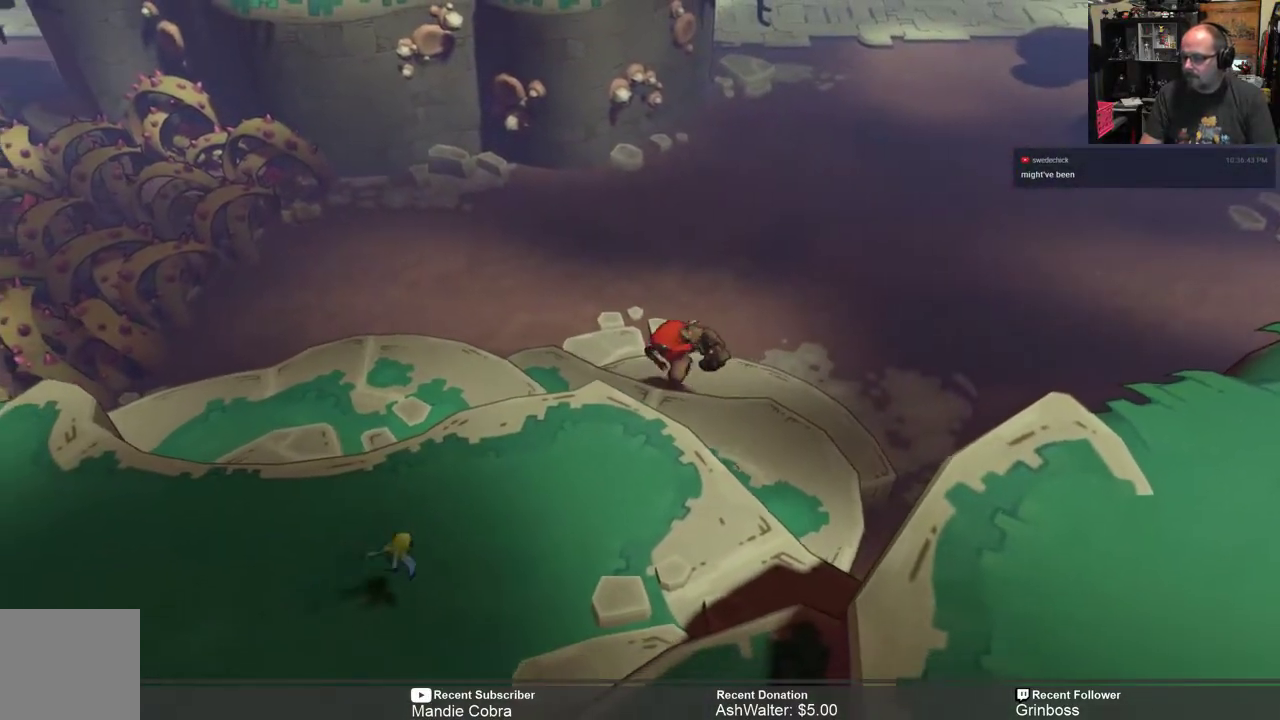
{"dt_ms": 500, "buttons": ["R2"], "left_stick": "down-left", "right_stick": "center", "events": []}
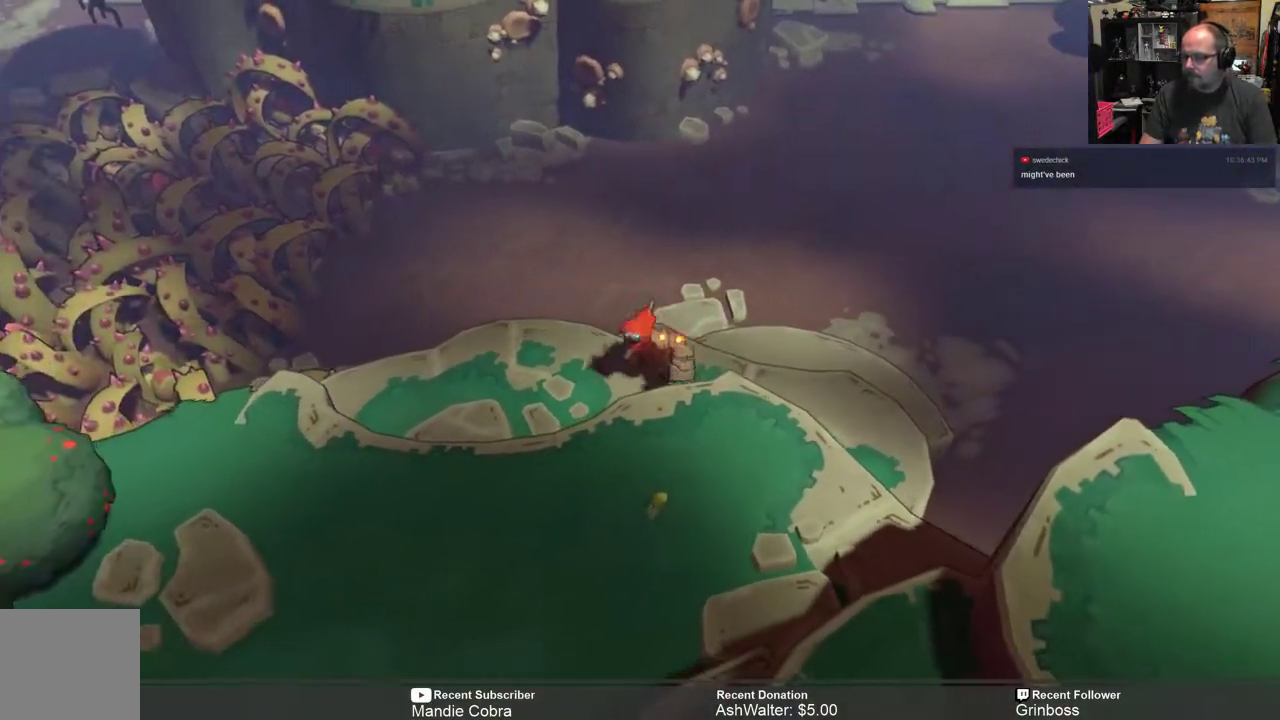
{"dt_ms": 500, "buttons": ["R2"], "left_stick": "down", "right_stick": "center", "events": [[367, "left_stick", "down"]]}
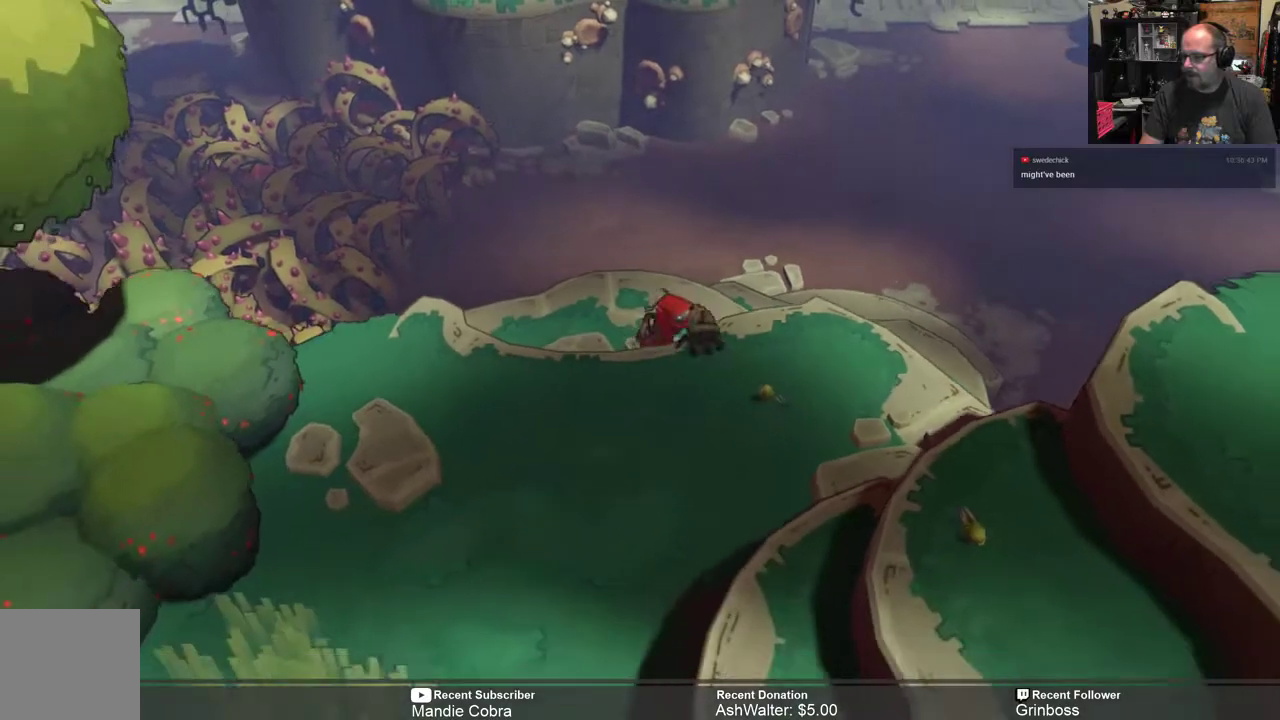
{"dt_ms": 500, "buttons": ["R2"], "left_stick": "down", "right_stick": "center", "events": []}
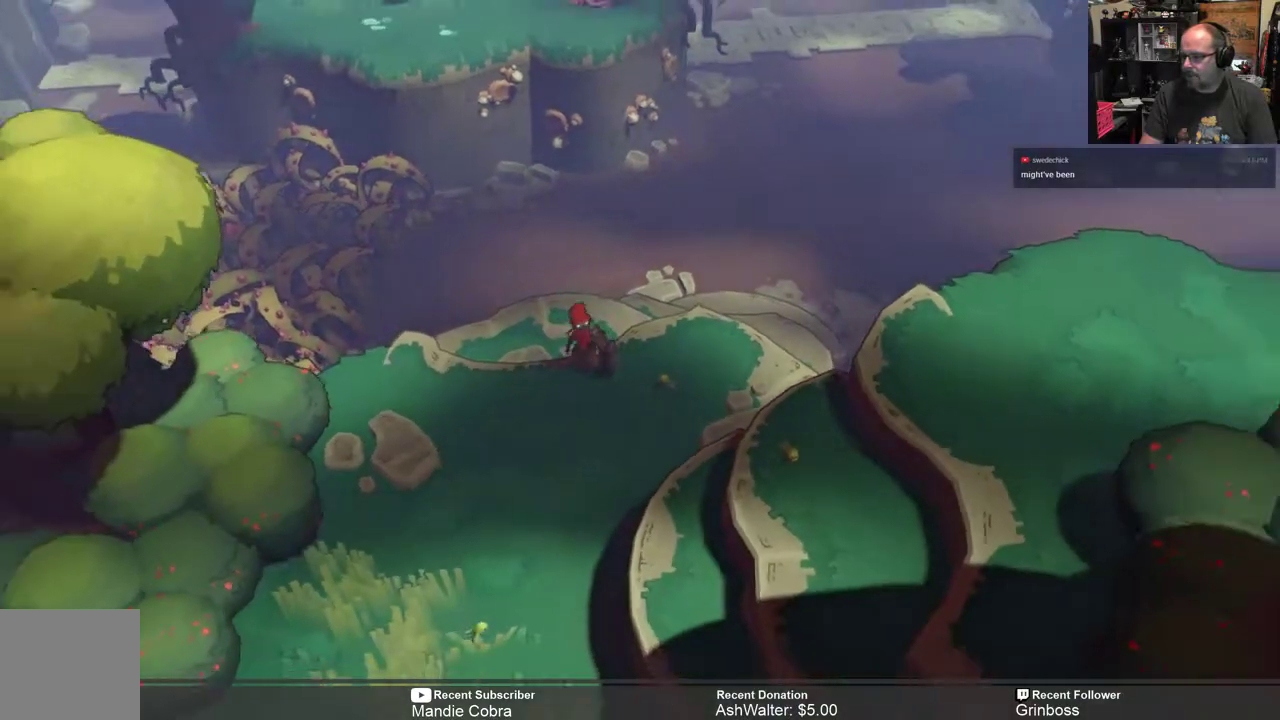
{"dt_ms": 500, "buttons": ["R2"], "left_stick": "down", "right_stick": "center", "events": []}